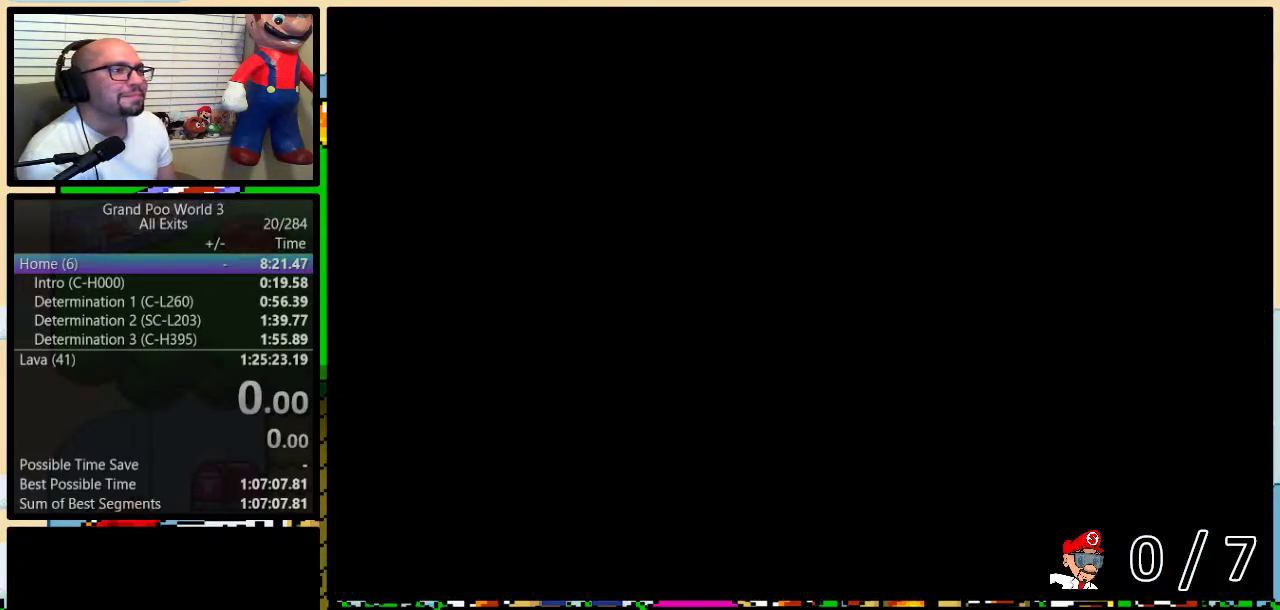
Gameplay with a controller (Nintendo layout); each line is a JSON object with the inputs held at the frame after it. "events" lists button and stick changes between this image and that frame as [ms after this image, input, new state], when the widget could be followed in between. Not read: L1 L3 R1 R3 SELECT.
{"buttons": ["DPAD_RIGHT"], "events": [[250, "DPAD_RIGHT", "down"], [383, "X", "down"], [467, "X", "up"]]}
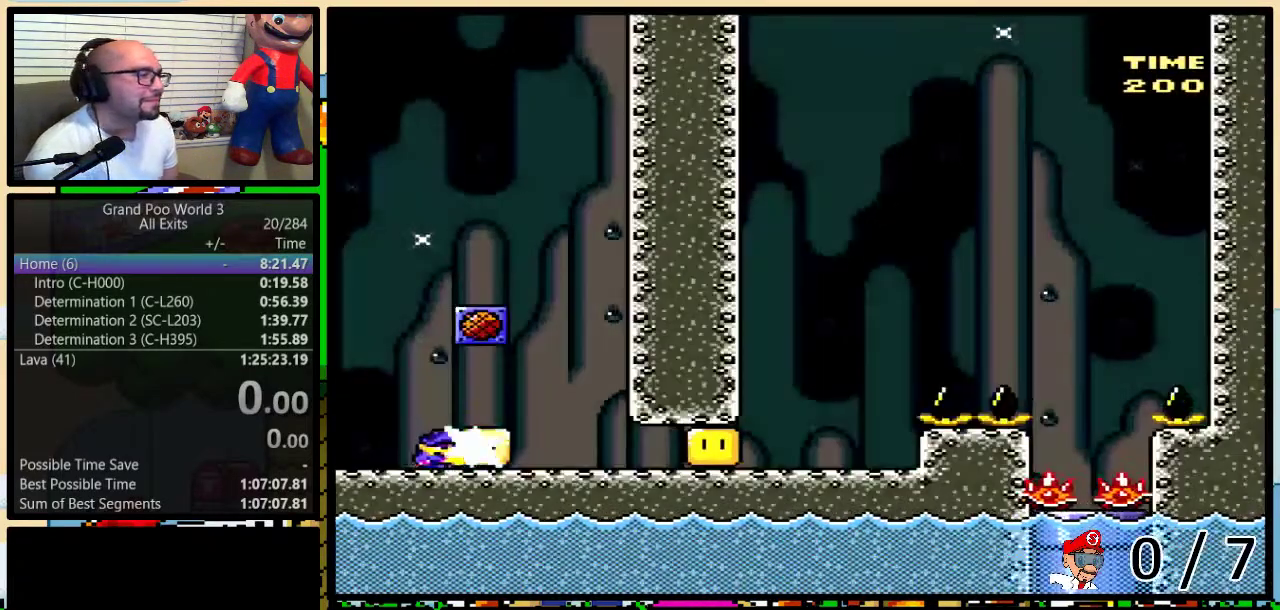
{"buttons": ["X", "DPAD_RIGHT"], "events": [[117, "X", "down"]]}
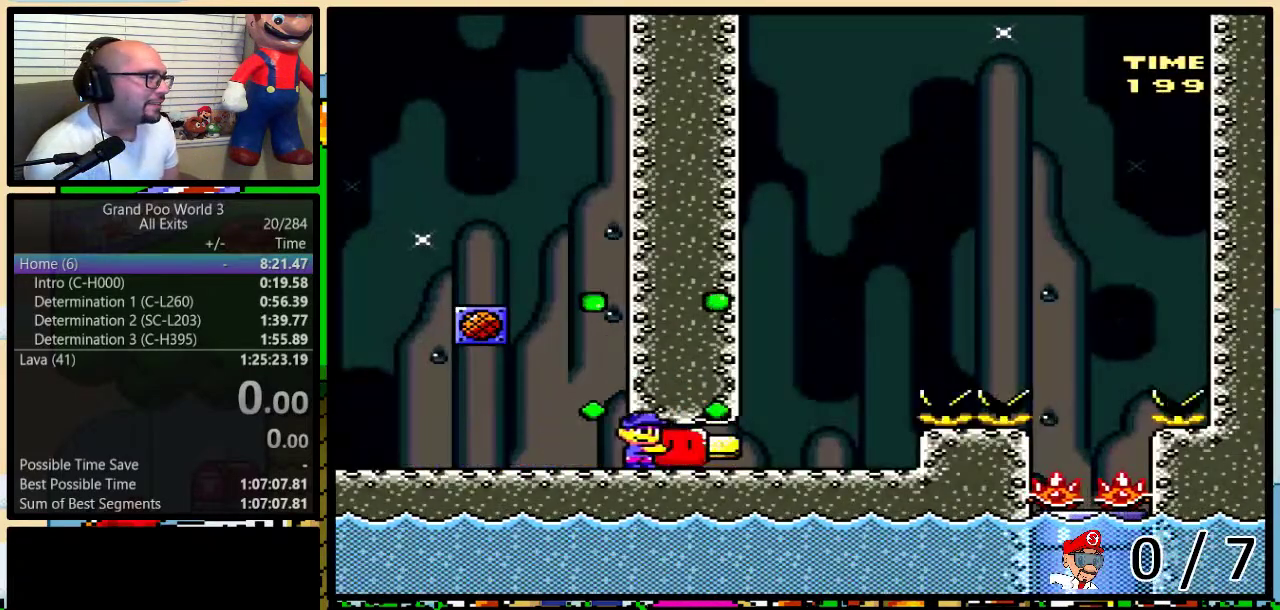
{"buttons": ["A", "X", "DPAD_UP", "DPAD_RIGHT"], "events": [[33, "DPAD_RIGHT", "up"], [133, "X", "up"], [200, "X", "down"], [283, "DPAD_RIGHT", "down"], [283, "DPAD_UP", "down"], [383, "A", "down"]]}
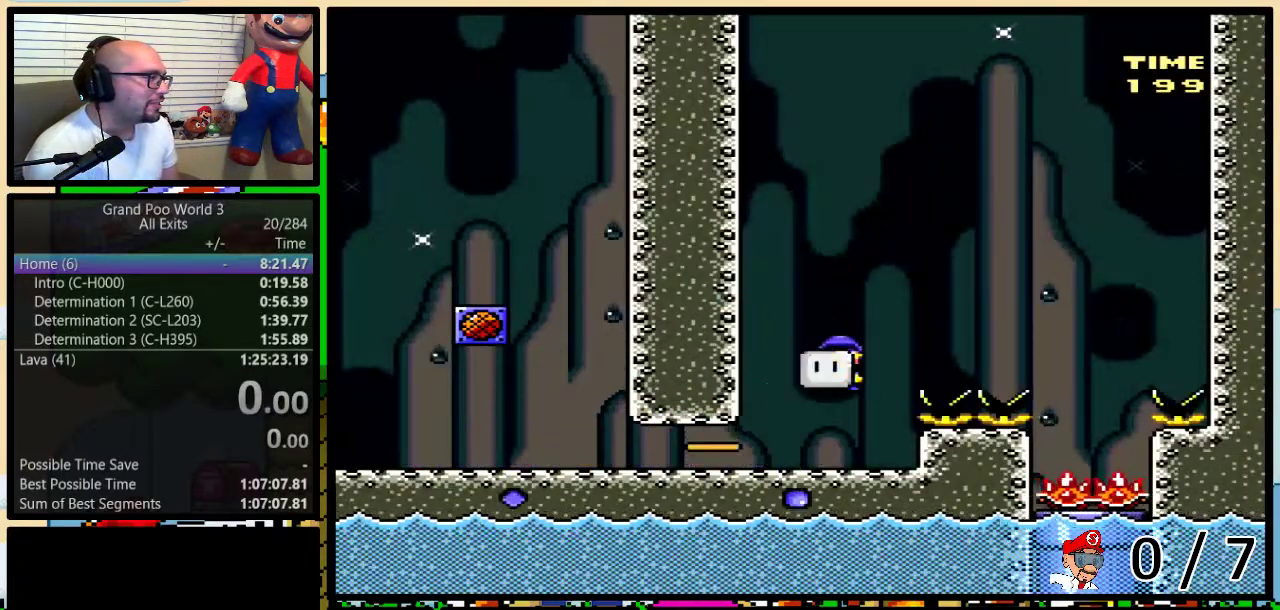
{"buttons": ["X", "DPAD_LEFT"], "events": [[67, "A", "up"], [133, "A", "down"], [417, "A", "up"], [417, "DPAD_RIGHT", "up"], [450, "DPAD_LEFT", "down"], [450, "DPAD_UP", "up"]]}
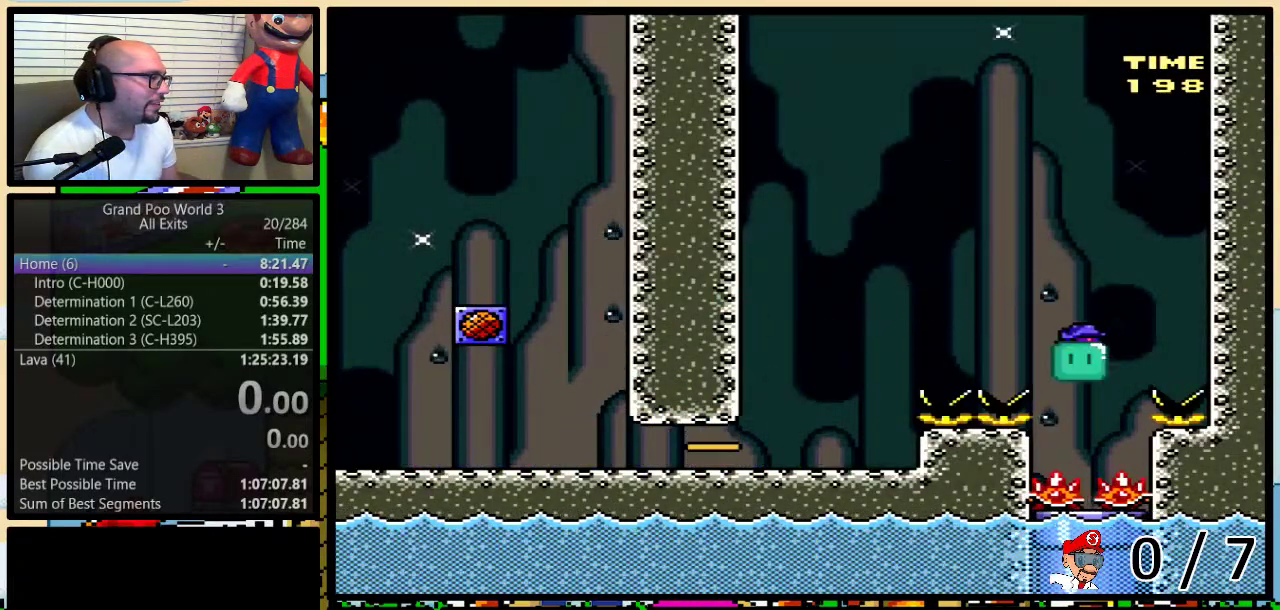
{"buttons": ["X", "DPAD_RIGHT"], "events": [[33, "DPAD_UP", "down"], [67, "DPAD_LEFT", "up"], [67, "DPAD_RIGHT", "down"], [100, "DPAD_UP", "up"], [183, "DPAD_LEFT", "down"], [183, "DPAD_RIGHT", "up"], [250, "DPAD_UP", "down"], [283, "DPAD_LEFT", "up"], [283, "DPAD_RIGHT", "down"], [383, "DPAD_LEFT", "down"], [383, "DPAD_RIGHT", "up"], [383, "DPAD_UP", "up"], [500, "DPAD_LEFT", "up"], [500, "DPAD_RIGHT", "down"]]}
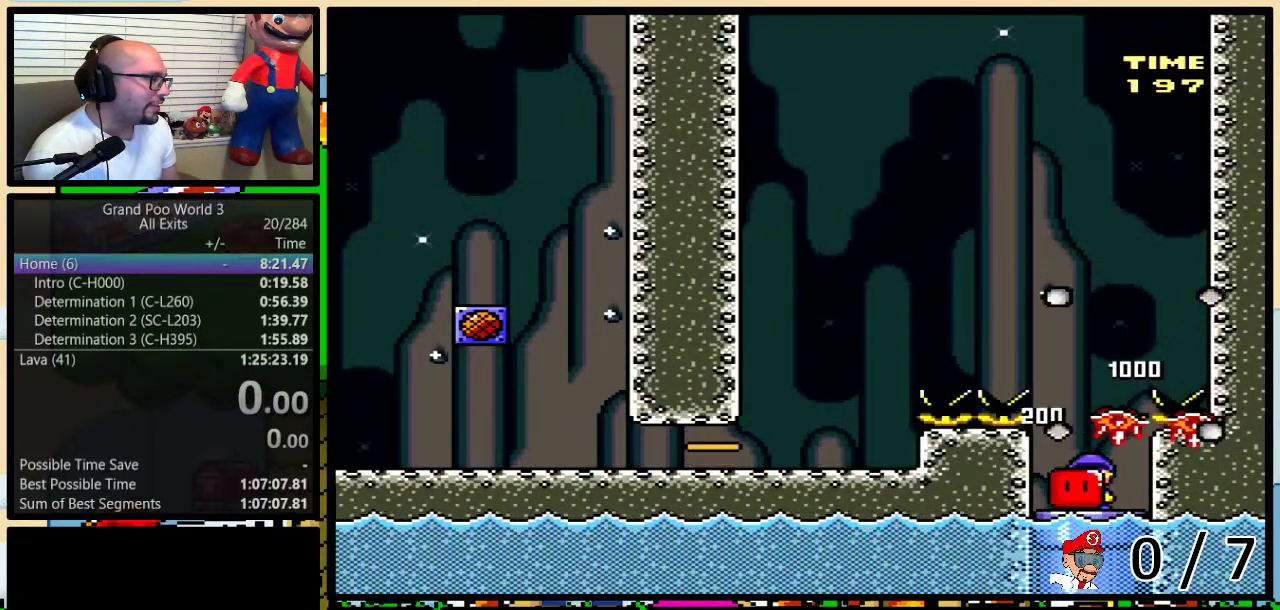
{"buttons": [], "events": [[133, "DPAD_DOWN", "down"], [150, "DPAD_RIGHT", "up"], [350, "DPAD_DOWN", "up"], [467, "X", "up"]]}
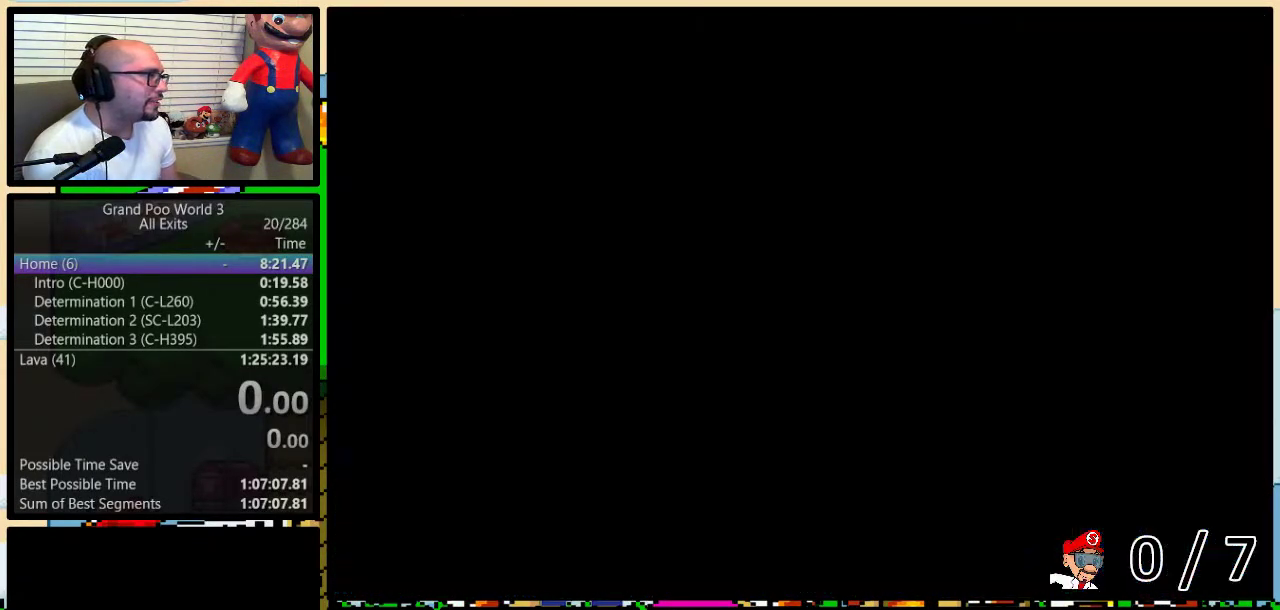
{"buttons": ["X", "DPAD_RIGHT"], "events": [[150, "DPAD_RIGHT", "down"], [433, "X", "down"]]}
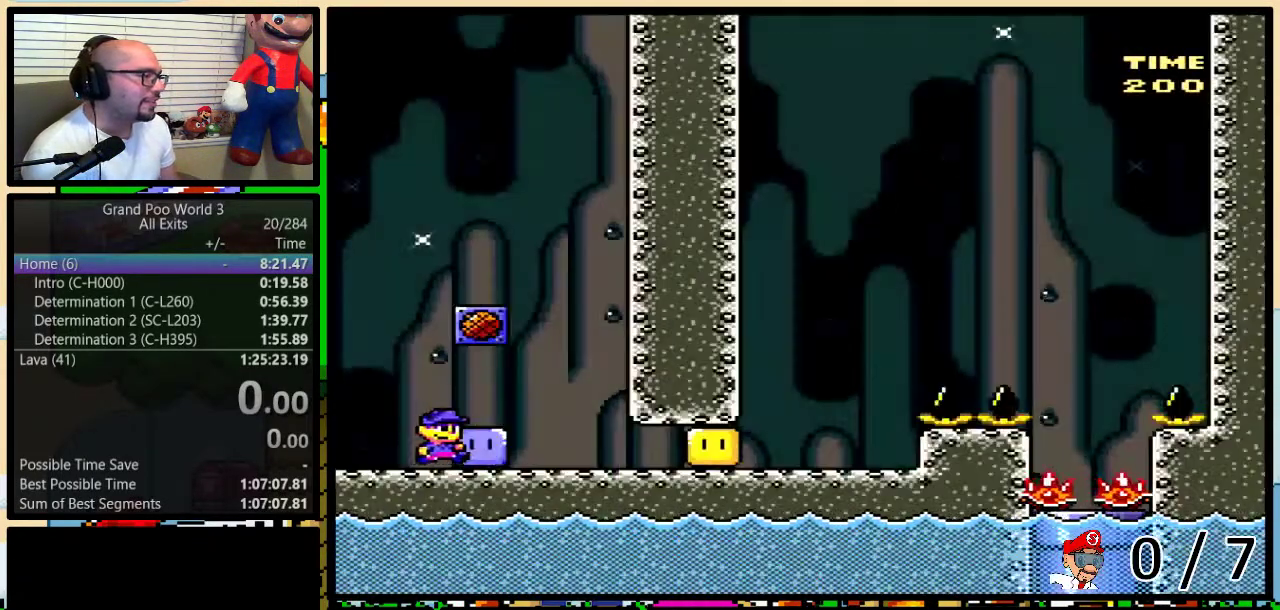
{"buttons": ["X", "DPAD_RIGHT"], "events": [[33, "X", "up"], [150, "X", "down"]]}
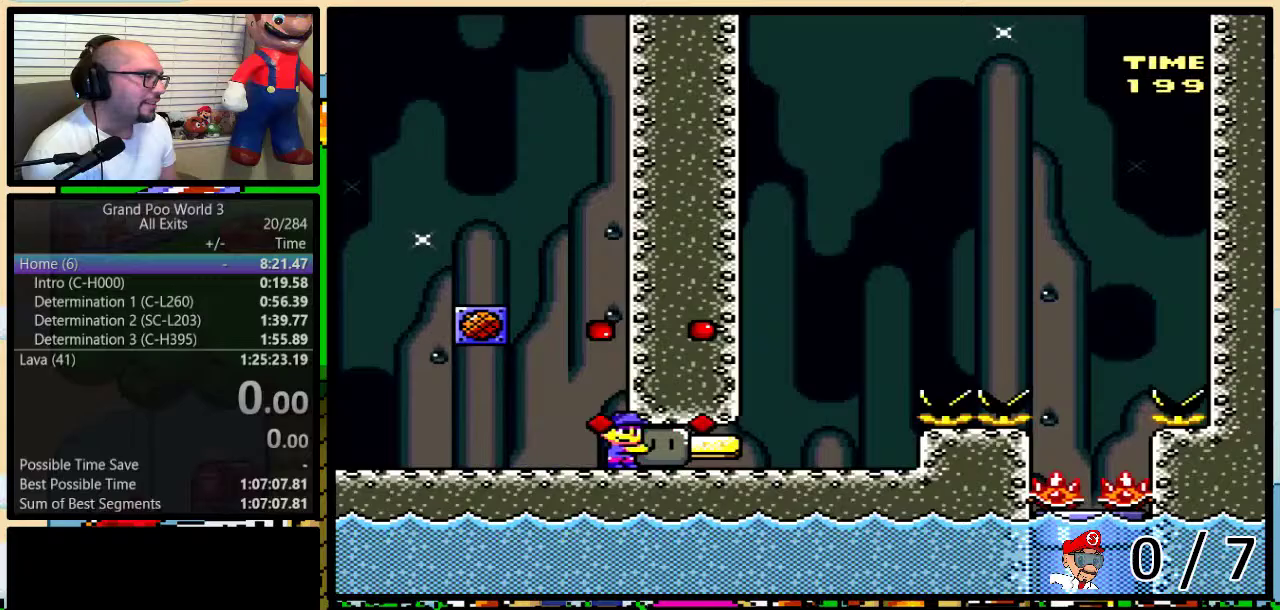
{"buttons": ["A", "X", "DPAD_UP", "DPAD_RIGHT"], "events": [[100, "DPAD_RIGHT", "up"], [133, "X", "up"], [200, "X", "down"], [283, "DPAD_RIGHT", "down"], [283, "DPAD_UP", "down"], [383, "A", "down"]]}
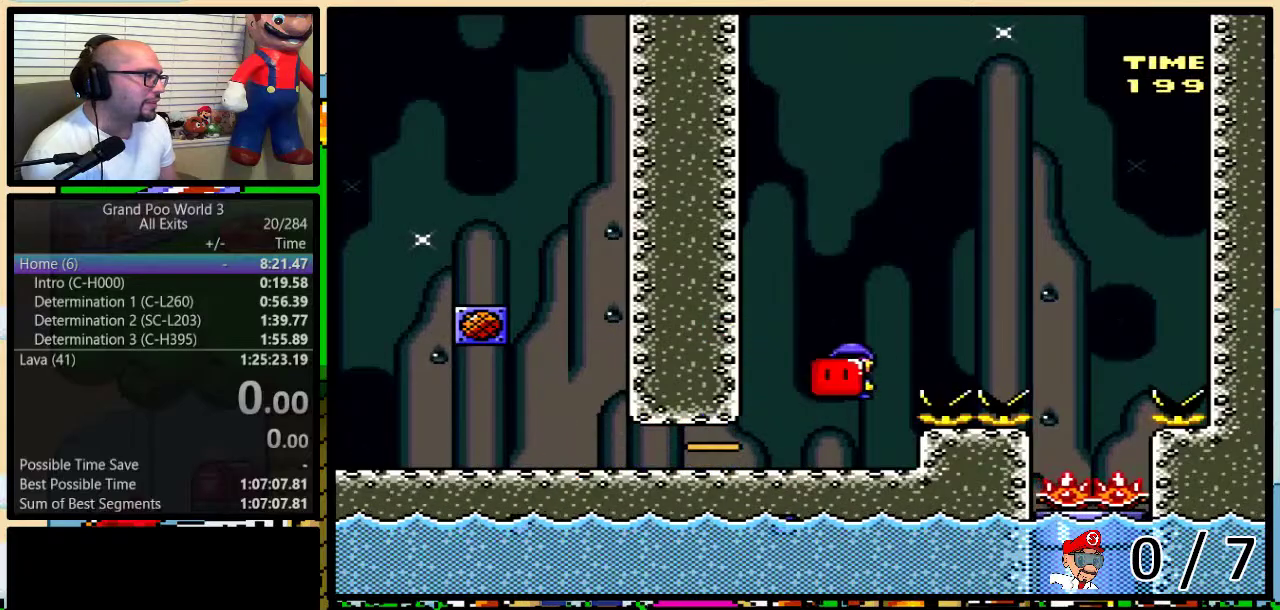
{"buttons": ["X", "DPAD_LEFT"], "events": [[167, "A", "up"], [167, "DPAD_UP", "up"], [433, "DPAD_LEFT", "down"], [433, "DPAD_RIGHT", "up"]]}
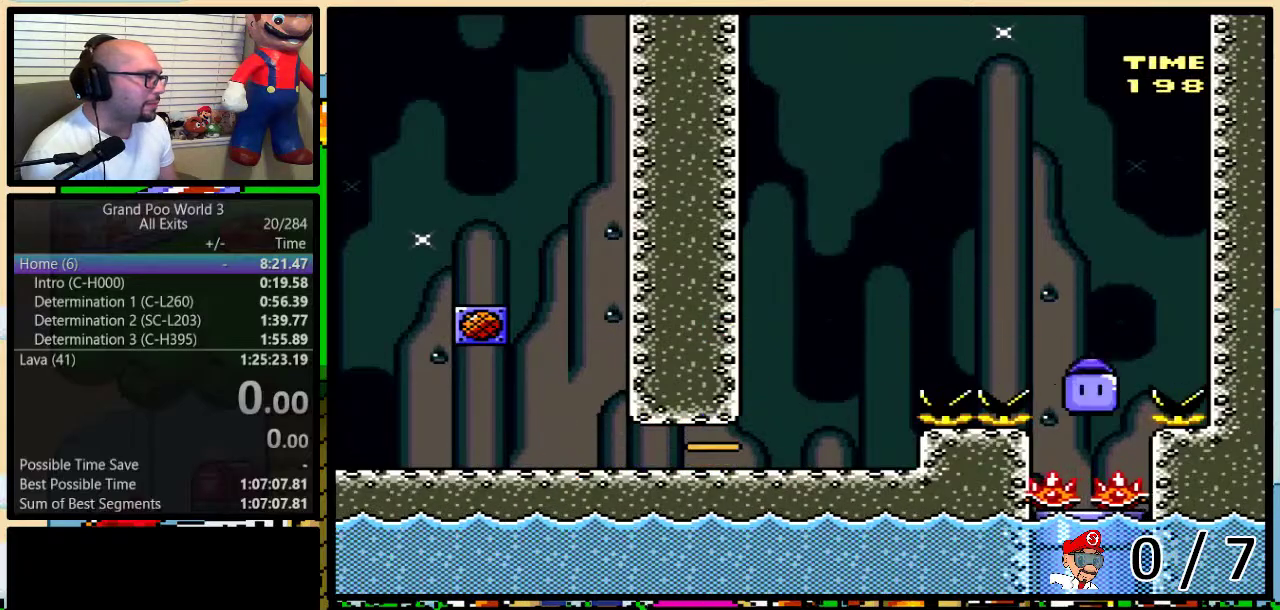
{"buttons": ["X", "DPAD_DOWN", "DPAD_RIGHT"], "events": [[67, "DPAD_LEFT", "up"], [67, "DPAD_RIGHT", "down"], [133, "DPAD_RIGHT", "up"], [167, "DPAD_LEFT", "down"], [283, "DPAD_LEFT", "up"], [283, "DPAD_RIGHT", "down"], [350, "DPAD_LEFT", "down"], [350, "DPAD_RIGHT", "up"], [450, "DPAD_LEFT", "up"], [450, "DPAD_RIGHT", "down"], [500, "DPAD_DOWN", "down"]]}
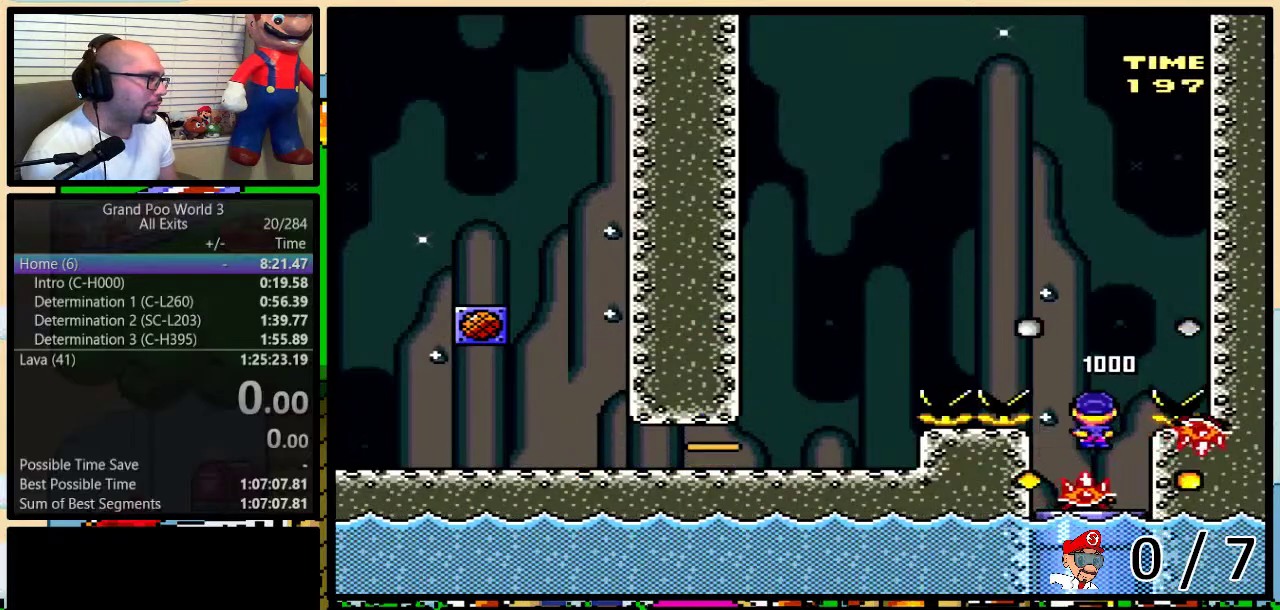
{"buttons": ["X"], "events": [[67, "DPAD_RIGHT", "up"], [100, "DPAD_DOWN", "up"], [100, "DPAD_LEFT", "down"], [167, "X", "up"], [217, "DPAD_DOWN", "down"], [217, "DPAD_LEFT", "up"], [217, "DPAD_RIGHT", "down"], [217, "X", "down"], [350, "DPAD_DOWN", "up"], [383, "DPAD_RIGHT", "up"]]}
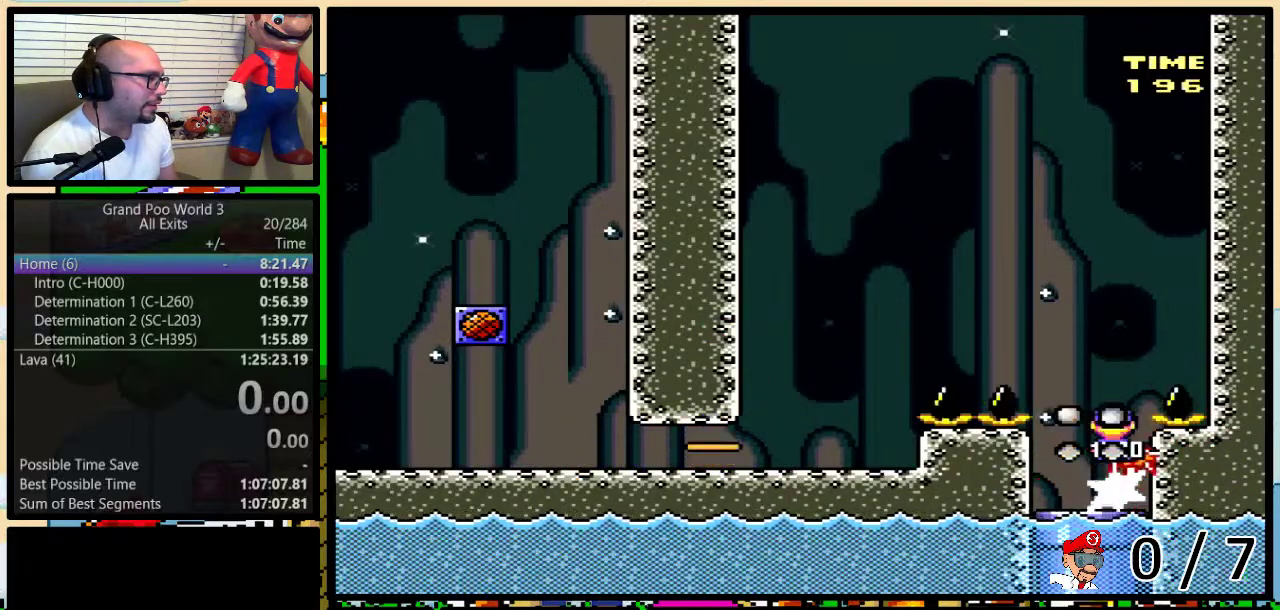
{"buttons": ["X", "DPAD_RIGHT"], "events": [[317, "DPAD_RIGHT", "down"]]}
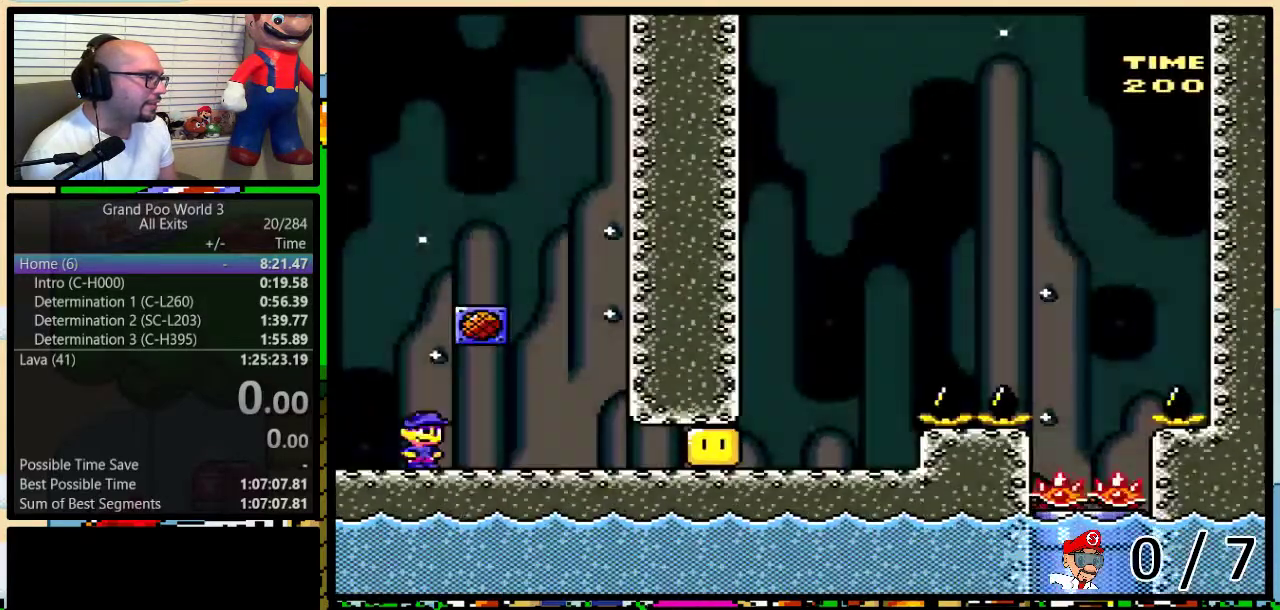
{"buttons": ["X", "DPAD_RIGHT"], "events": [[133, "X", "up"], [233, "X", "down"], [350, "X", "up"], [450, "X", "down"]]}
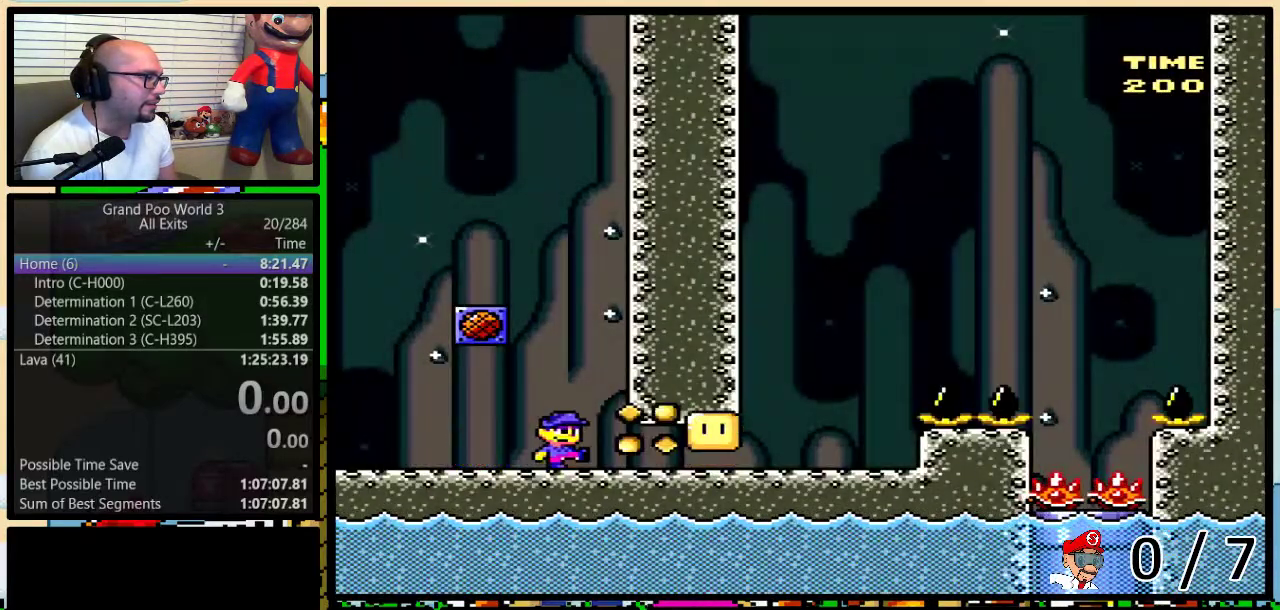
{"buttons": ["X", "DPAD_UP", "DPAD_RIGHT"], "events": [[283, "DPAD_RIGHT", "up"], [350, "X", "up"], [417, "X", "down"], [467, "DPAD_RIGHT", "down"], [467, "DPAD_UP", "down"]]}
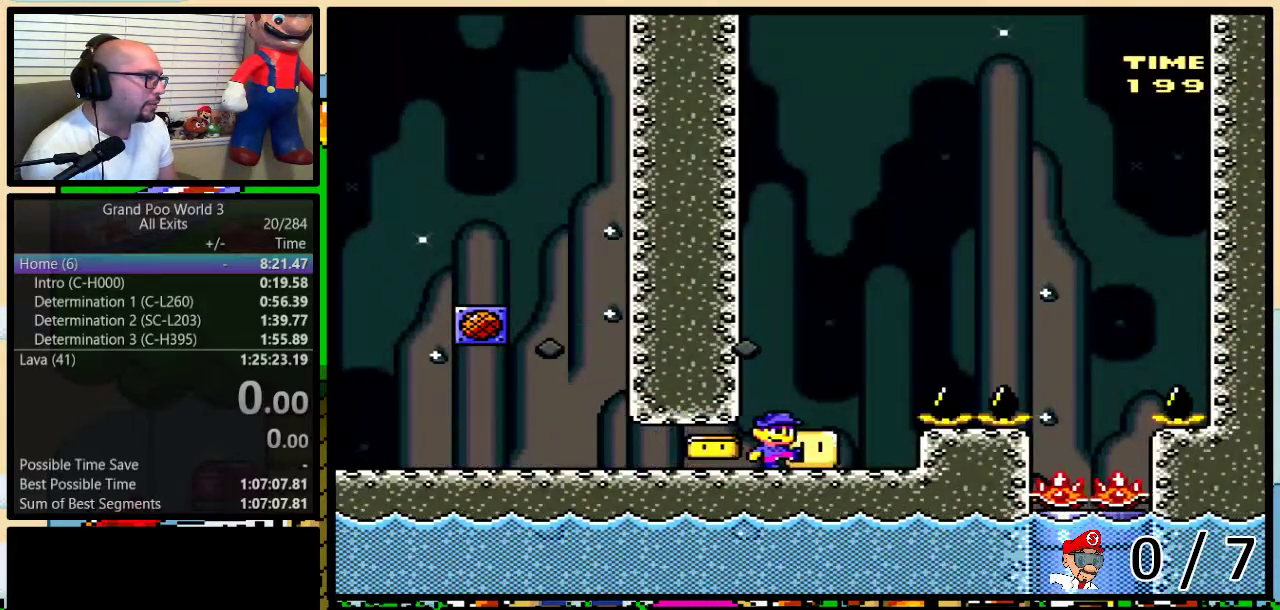
{"buttons": ["X", "DPAD_UP", "DPAD_RIGHT"], "events": [[100, "A", "down"], [317, "A", "up"]]}
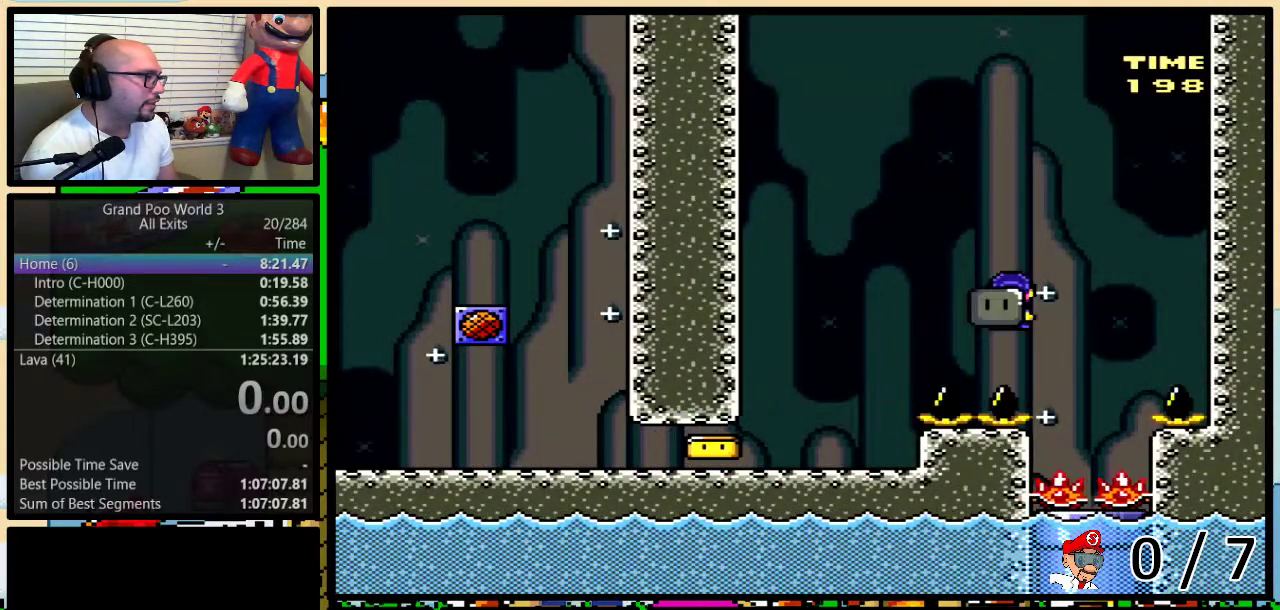
{"buttons": ["X"], "events": [[100, "DPAD_LEFT", "down"], [100, "DPAD_RIGHT", "up"], [100, "DPAD_UP", "up"], [183, "DPAD_UP", "down"], [217, "DPAD_LEFT", "up"], [250, "DPAD_RIGHT", "down"], [250, "DPAD_UP", "up"], [317, "DPAD_LEFT", "down"], [317, "DPAD_RIGHT", "up"], [433, "DPAD_LEFT", "up"], [433, "DPAD_RIGHT", "down"], [500, "DPAD_RIGHT", "up"]]}
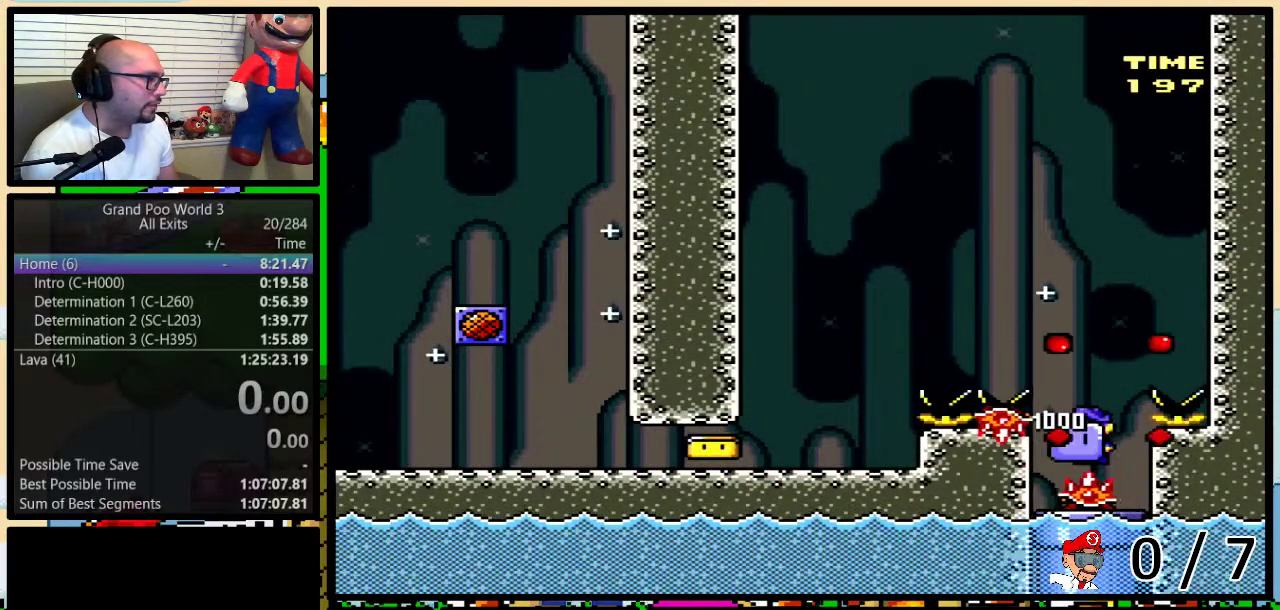
{"buttons": ["X", "DPAD_DOWN", "DPAD_LEFT"], "events": [[100, "DPAD_DOWN", "down"], [100, "DPAD_RIGHT", "down"], [150, "DPAD_RIGHT", "up"], [267, "DPAD_RIGHT", "down"], [317, "DPAD_RIGHT", "up"], [433, "DPAD_LEFT", "down"]]}
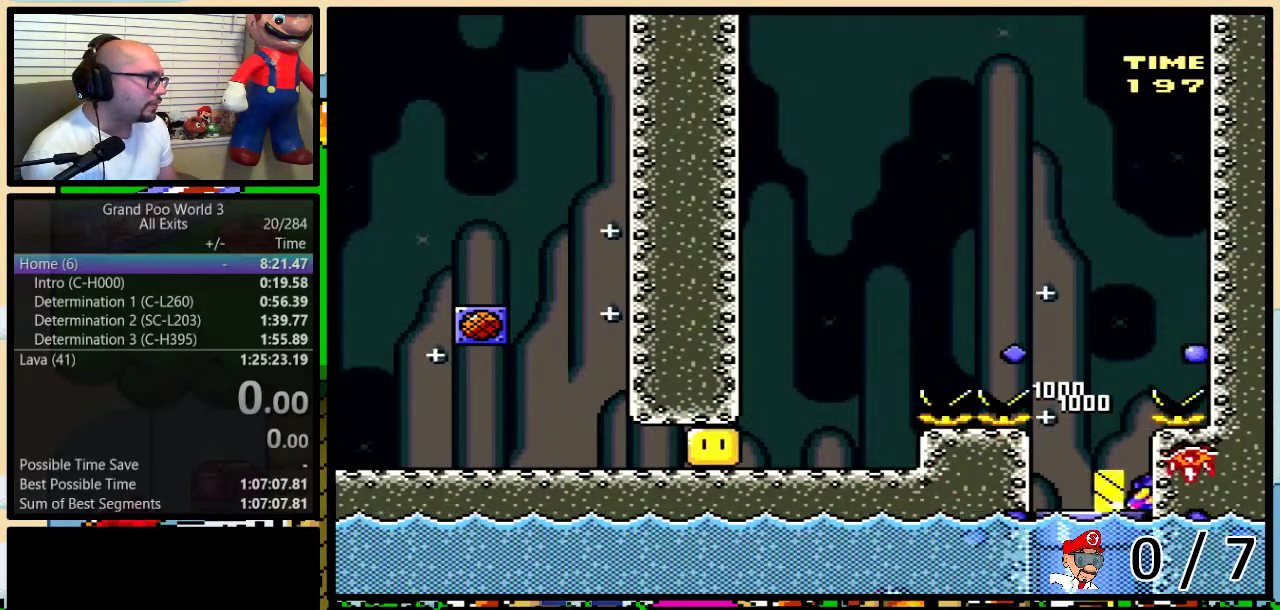
{"buttons": [], "events": [[33, "DPAD_LEFT", "up"], [167, "DPAD_DOWN", "up"], [417, "X", "up"]]}
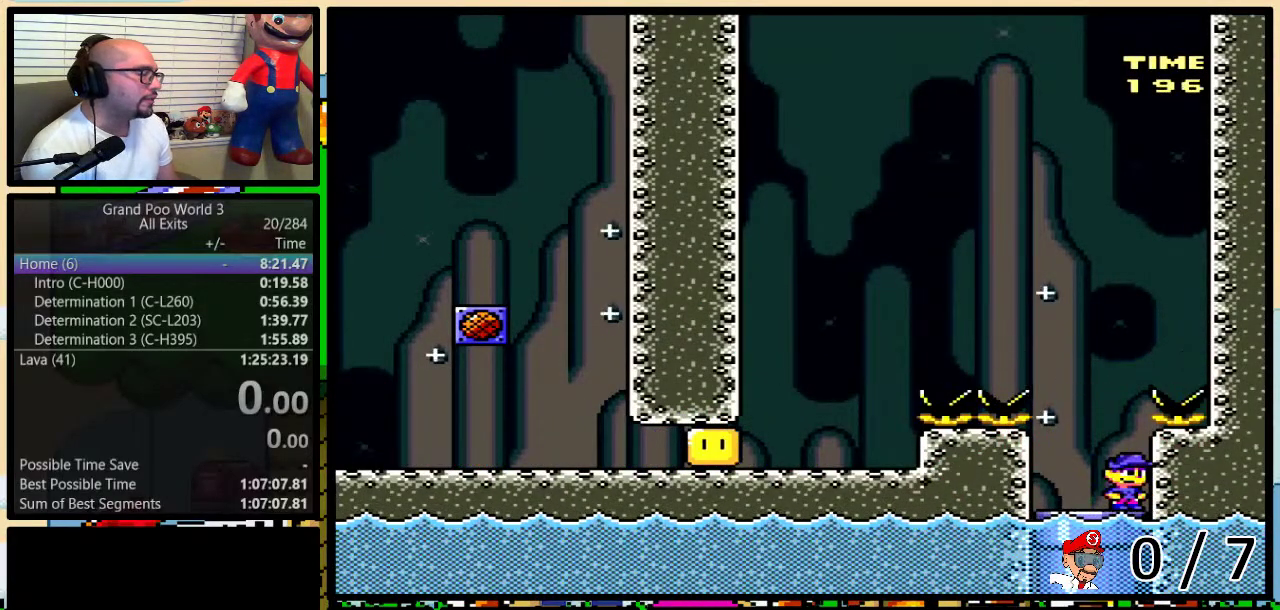
{"buttons": ["X", "DPAD_RIGHT"], "events": [[250, "DPAD_RIGHT", "down"], [467, "X", "down"]]}
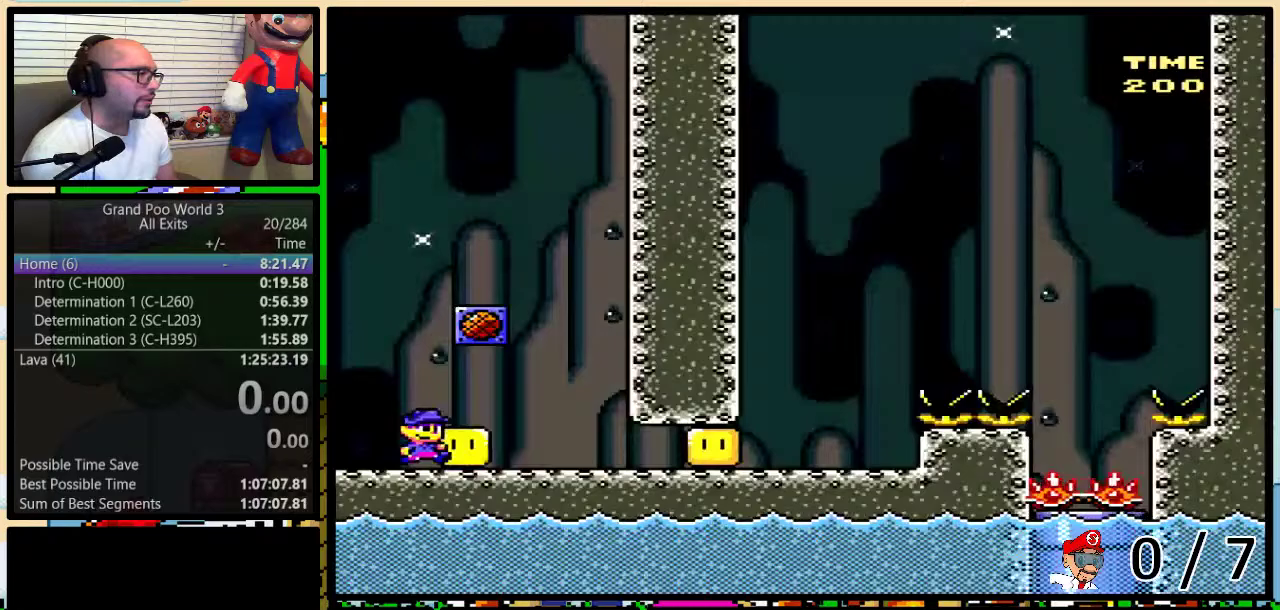
{"buttons": ["X", "DPAD_RIGHT"], "events": [[100, "X", "up"], [200, "X", "down"]]}
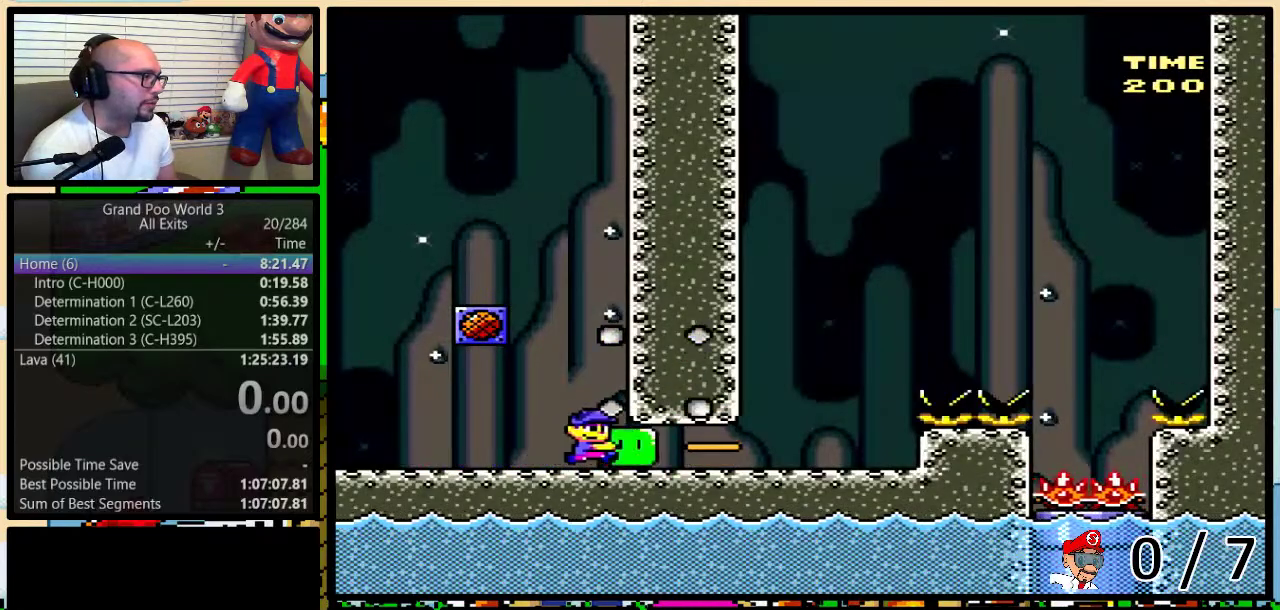
{"buttons": ["A", "X", "DPAD_UP", "DPAD_RIGHT"], "events": [[217, "DPAD_RIGHT", "up"], [283, "X", "up"], [350, "DPAD_RIGHT", "down"], [350, "DPAD_UP", "down"], [383, "X", "down"], [467, "A", "down"]]}
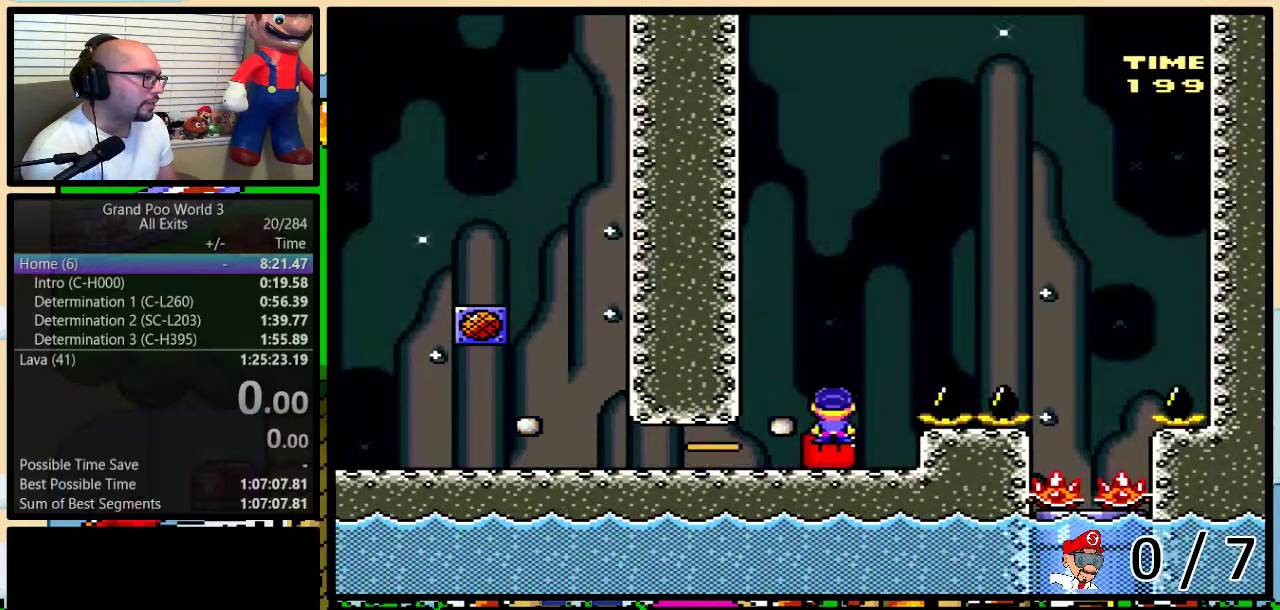
{"buttons": ["X", "DPAD_LEFT"], "events": [[83, "A", "up"], [133, "A", "down"], [217, "DPAD_UP", "up"], [383, "A", "up"], [450, "DPAD_LEFT", "down"], [450, "DPAD_RIGHT", "up"]]}
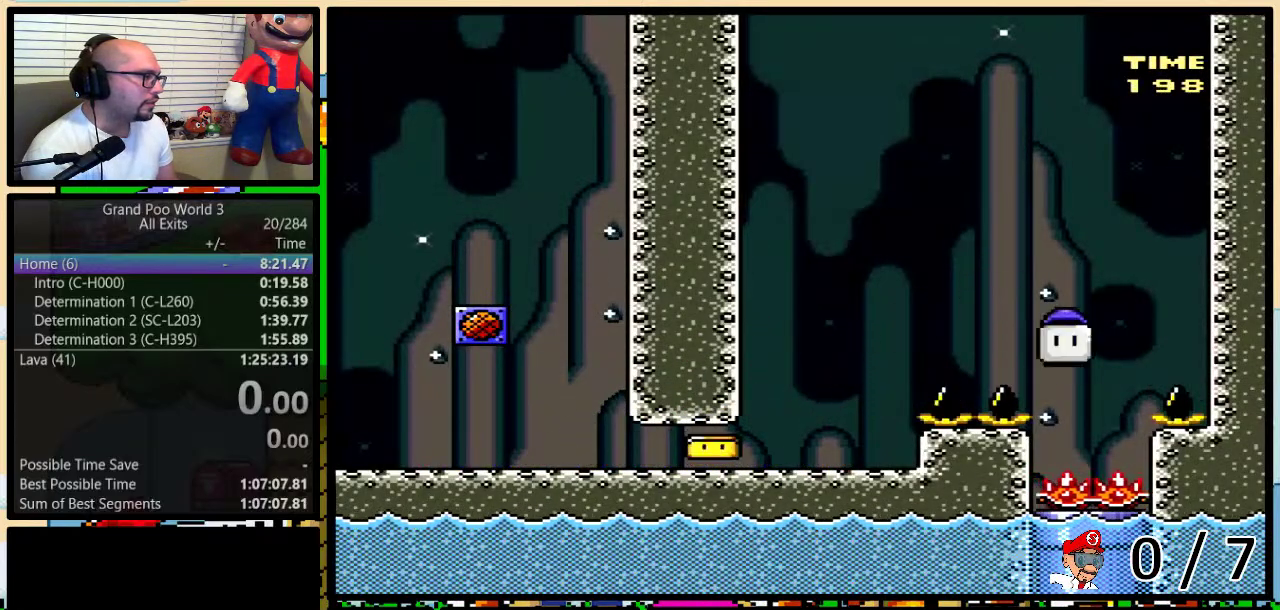
{"buttons": ["X", "DPAD_DOWN", "DPAD_RIGHT"], "events": [[100, "DPAD_LEFT", "up"], [133, "DPAD_RIGHT", "down"], [183, "DPAD_RIGHT", "up"], [233, "DPAD_LEFT", "down"], [283, "DPAD_LEFT", "up"], [317, "DPAD_RIGHT", "down"], [383, "DPAD_LEFT", "down"], [383, "DPAD_RIGHT", "up"], [467, "DPAD_DOWN", "down"], [467, "DPAD_LEFT", "up"], [467, "DPAD_RIGHT", "down"]]}
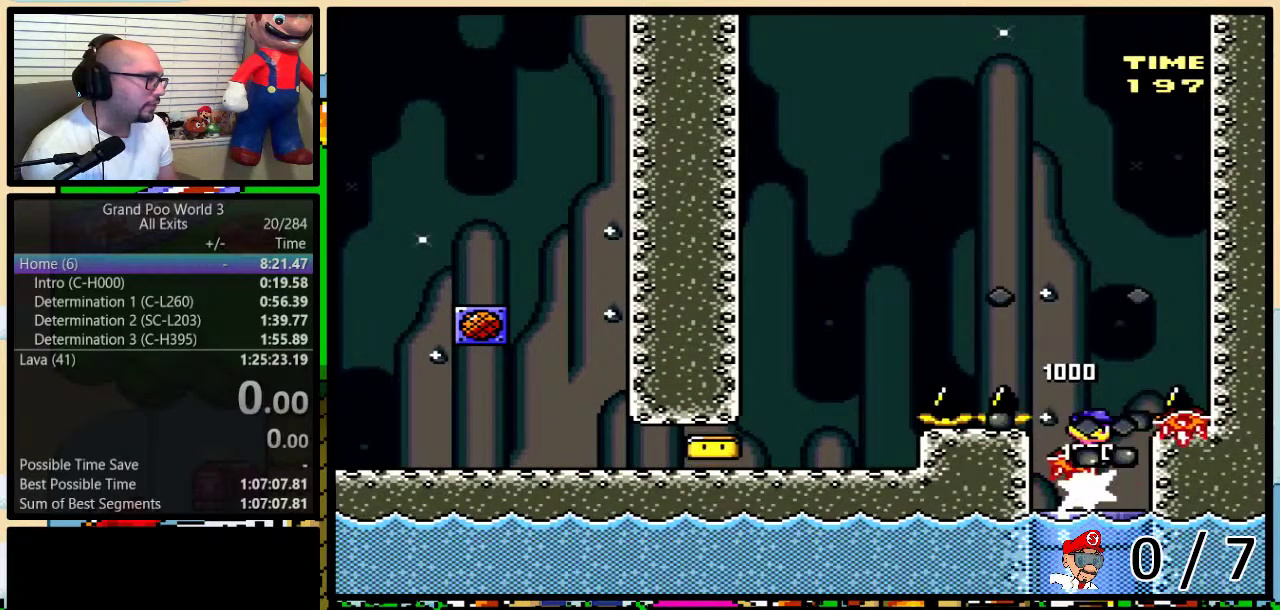
{"buttons": ["X", "DPAD_DOWN"], "events": [[100, "DPAD_LEFT", "down"], [100, "DPAD_RIGHT", "up"], [167, "DPAD_LEFT", "up"]]}
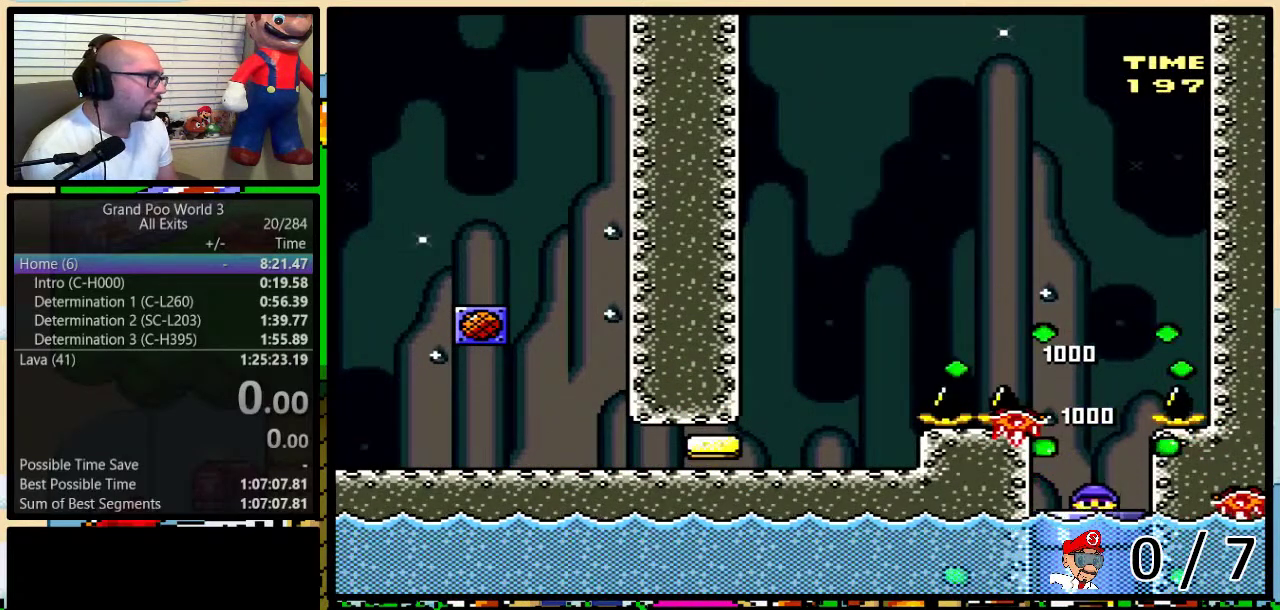
{"buttons": [], "events": [[33, "DPAD_DOWN", "up"], [67, "X", "up"]]}
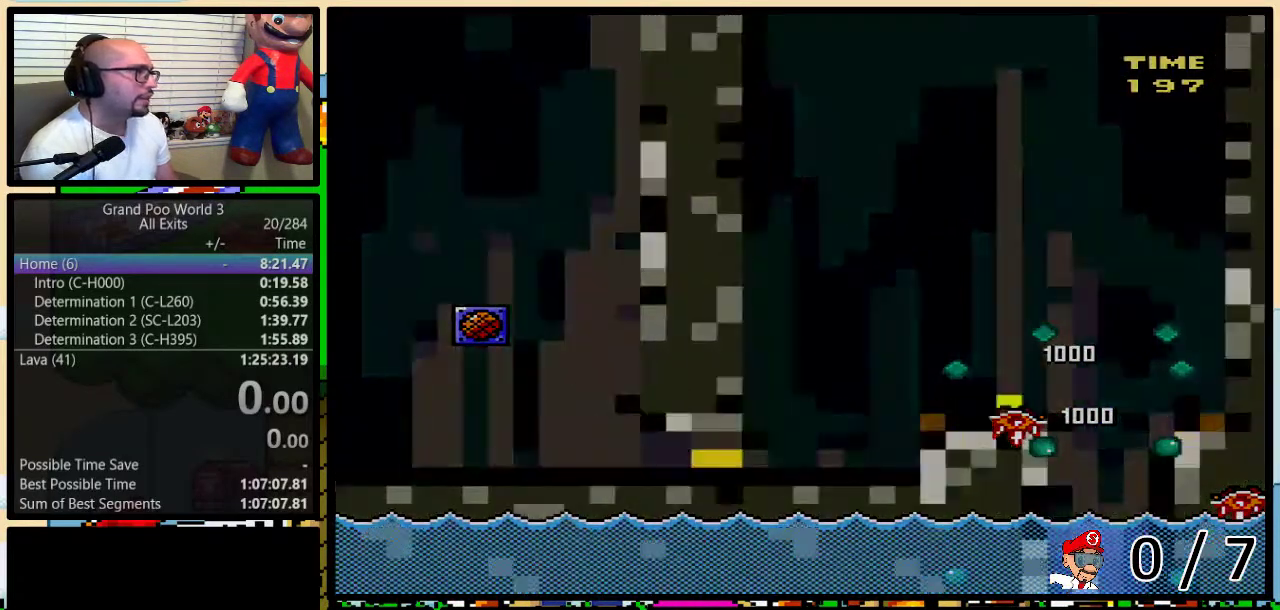
{"buttons": [], "events": [[217, "DPAD_RIGHT", "down"], [300, "DPAD_RIGHT", "up"]]}
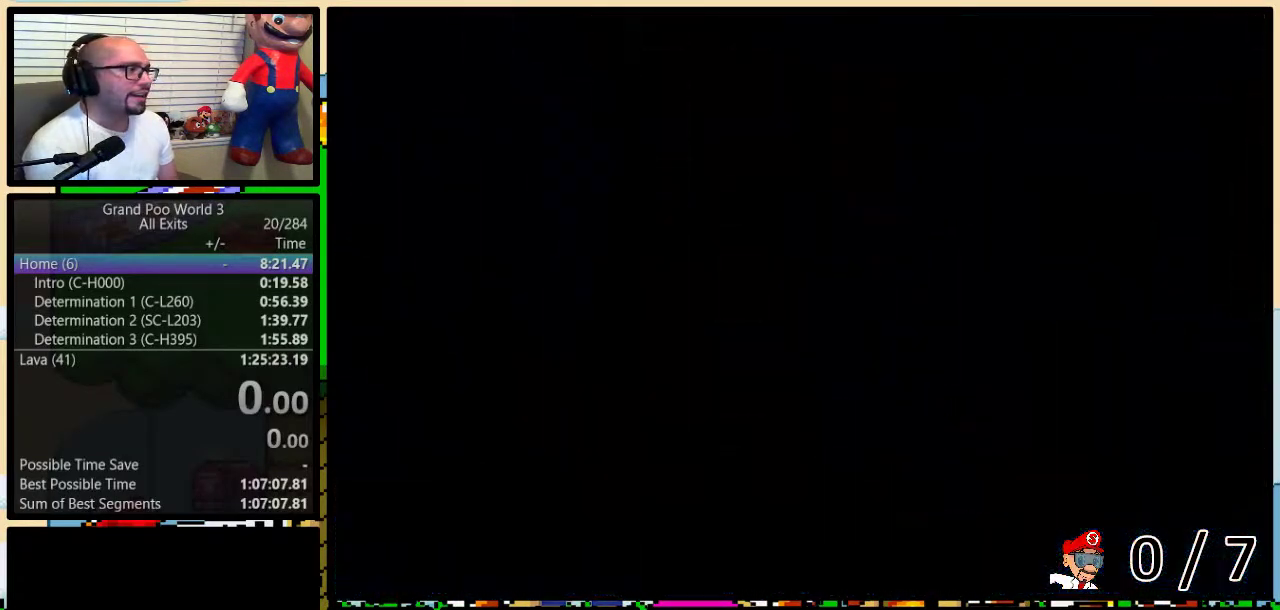
{"buttons": [], "events": []}
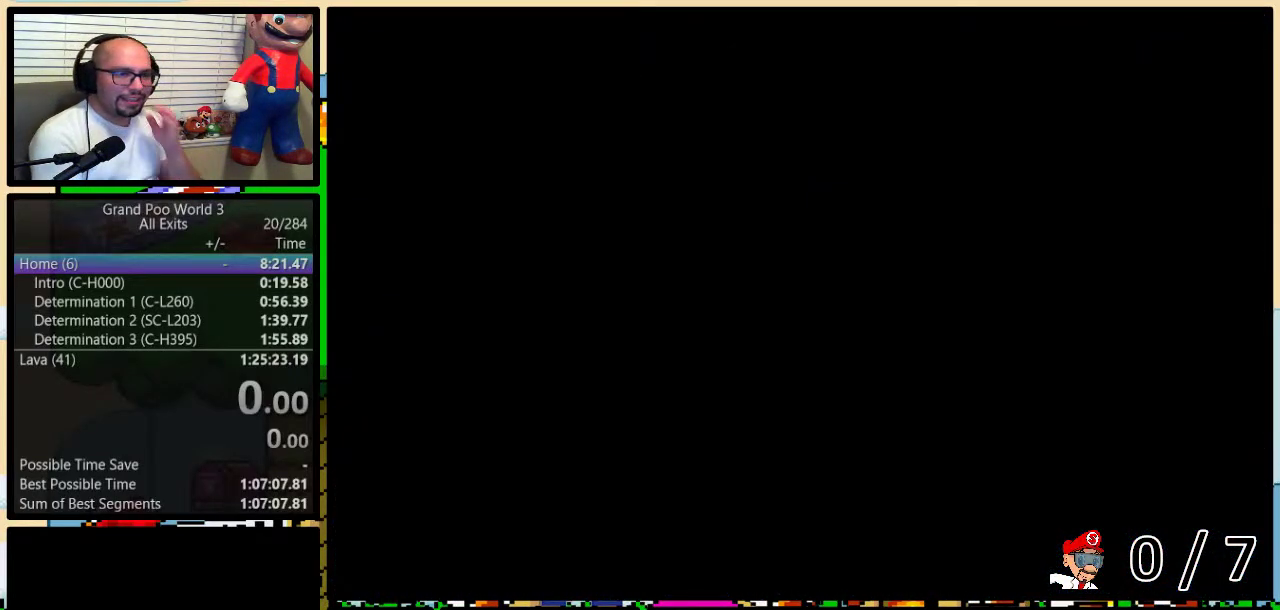
{"buttons": [], "events": []}
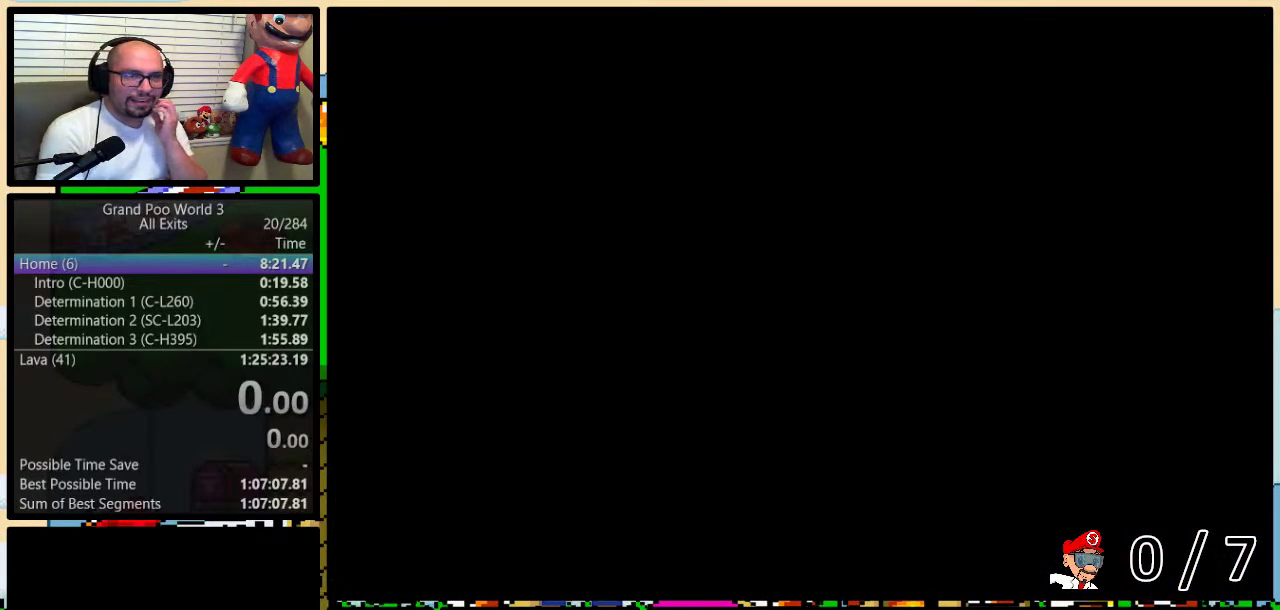
{"buttons": [], "events": []}
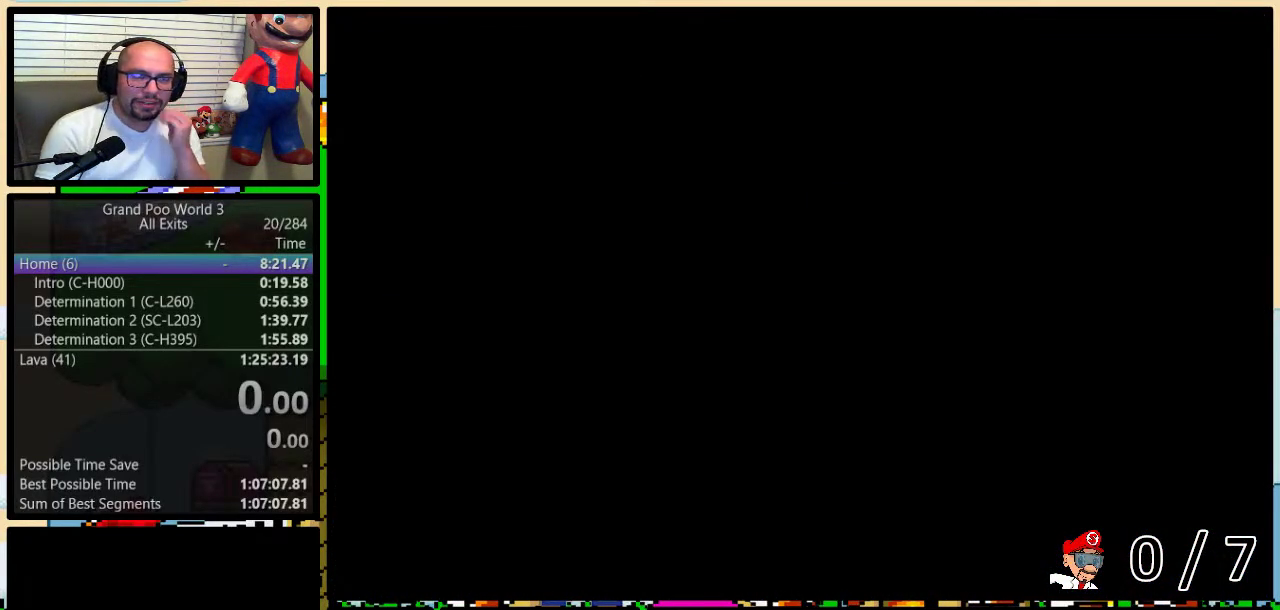
{"buttons": [], "events": []}